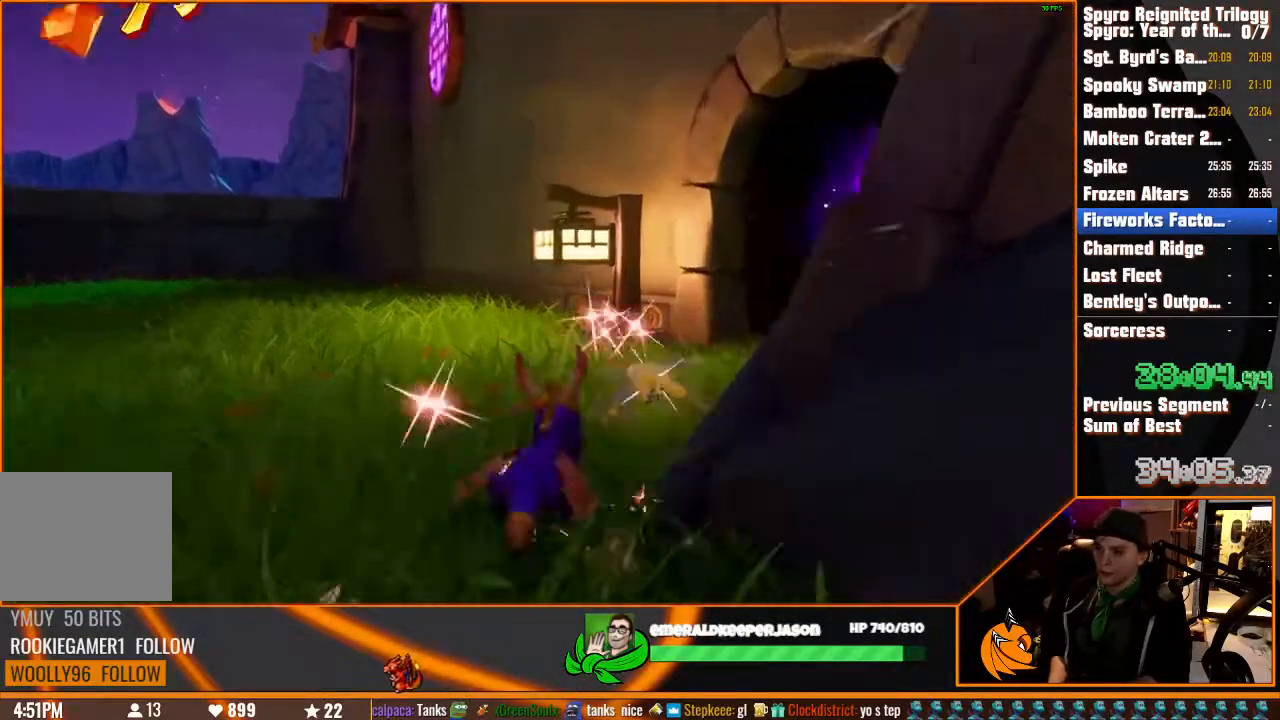
Gameplay with a controller (PlayStation layout); each line is a JSON object with the inputs held at the frame after it. "button_events" lists button changes between this image and that frame as [ms after this image, input, new state], when the widget could be followed in between (sticks are given only as held states). Not read: CIRCLE CROSS DPAD_DOWN DPAD_LEFT DPAD_RIGHT DPAD_UP HOME L1 L2 L3 R1 R2 R3 SELECT SQUARE START TOUCHPAD TRIANGLE.
{"buttons": [], "left_stick": "right", "right_stick": "center", "button_events": []}
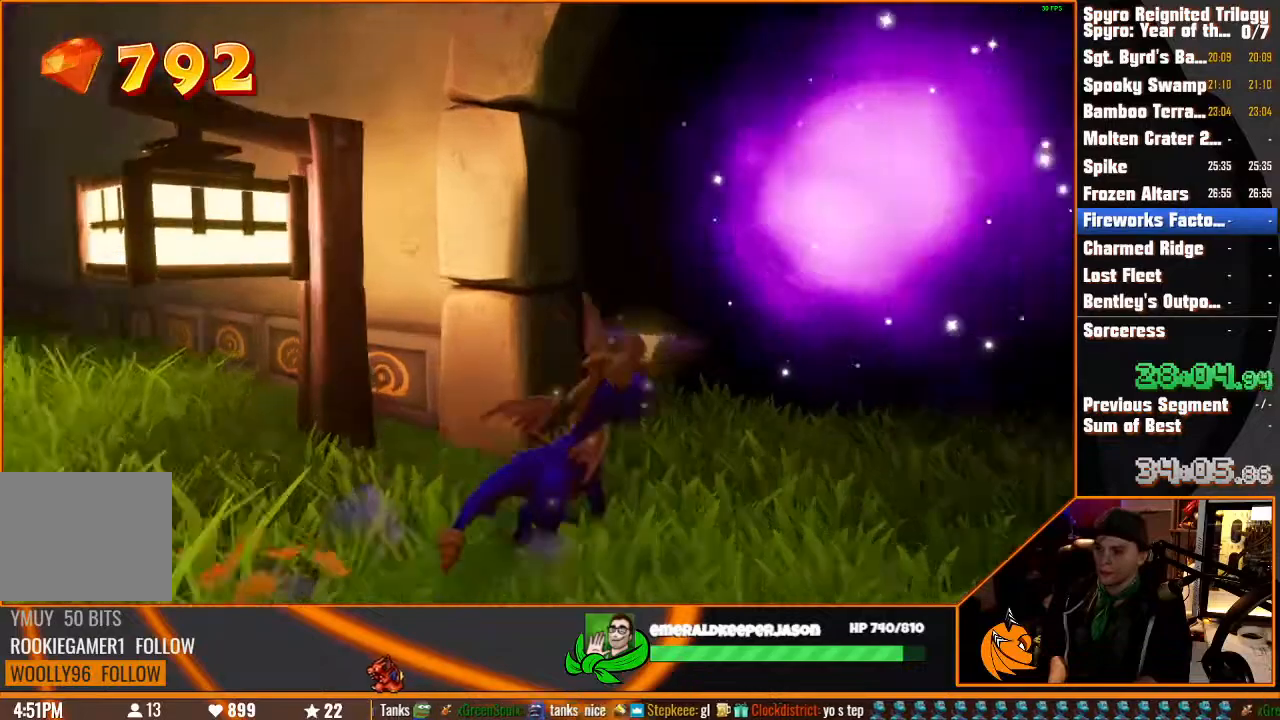
{"buttons": [], "left_stick": "center", "right_stick": "center", "button_events": []}
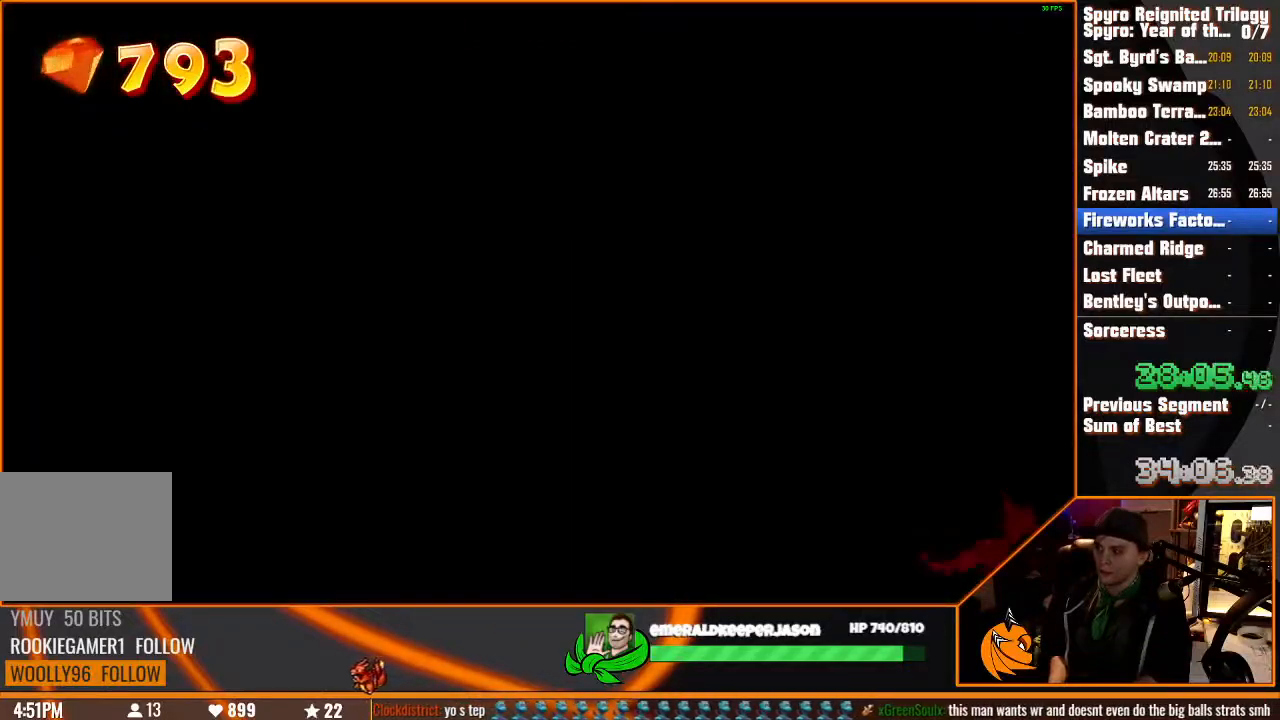
{"buttons": [], "left_stick": "up-left", "right_stick": "center", "button_events": []}
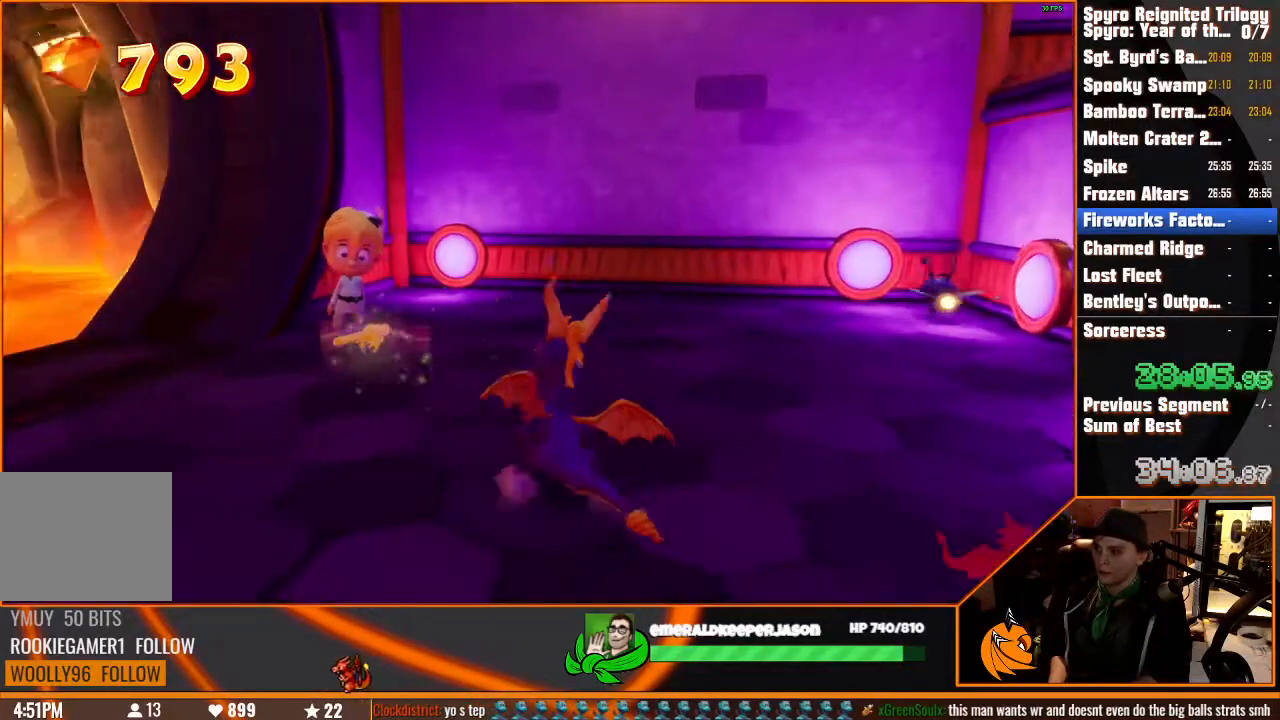
{"buttons": [], "left_stick": "center", "right_stick": "center", "button_events": []}
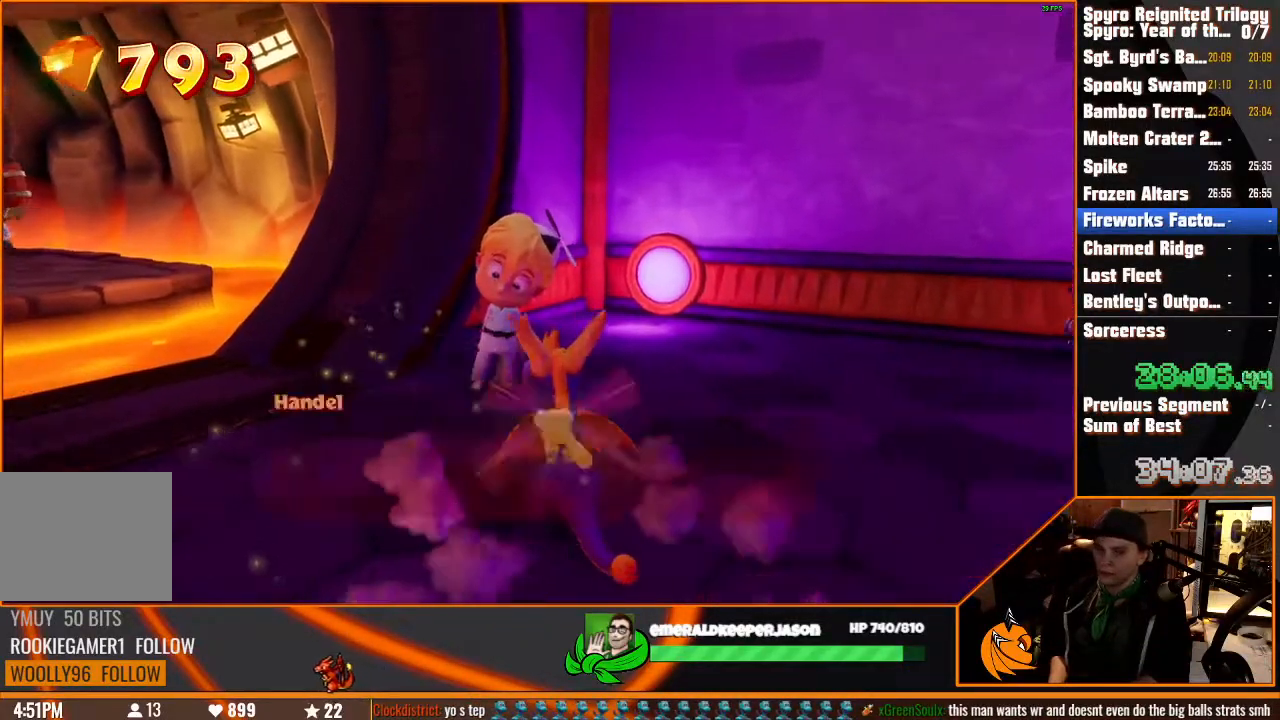
{"buttons": [], "left_stick": "center", "right_stick": "center", "button_events": []}
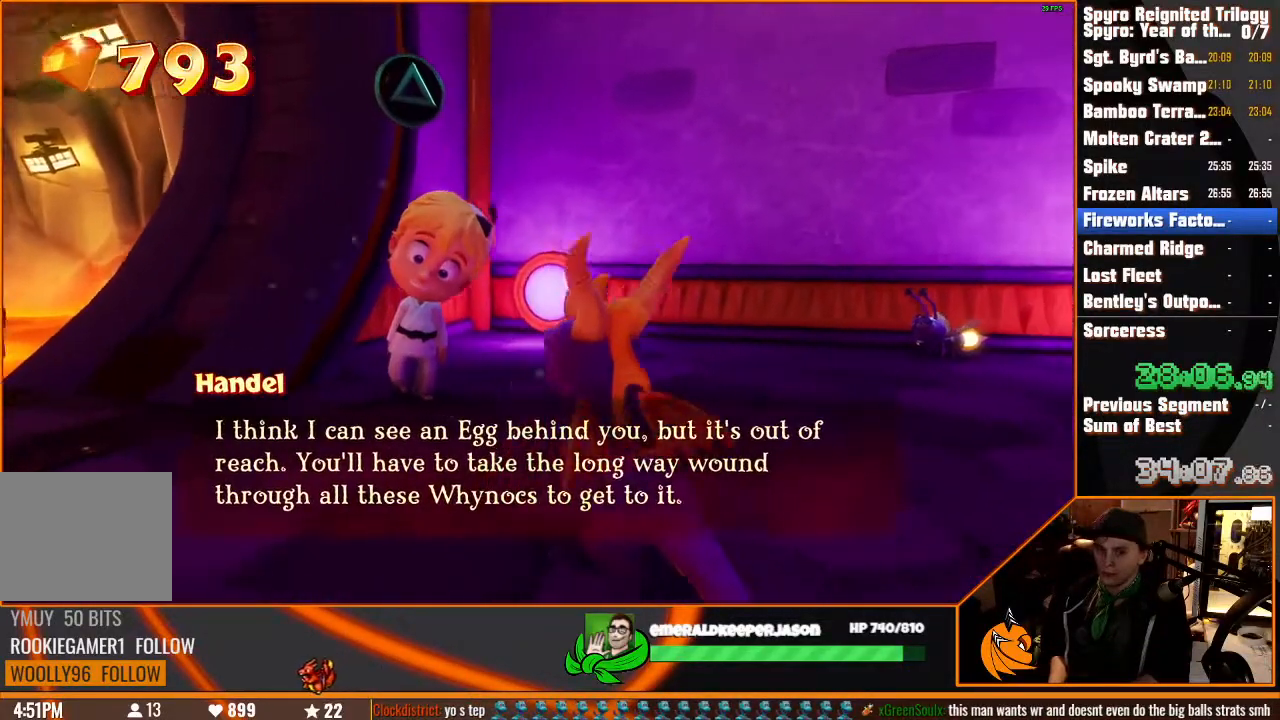
{"buttons": [], "left_stick": "up-left", "right_stick": "center", "button_events": []}
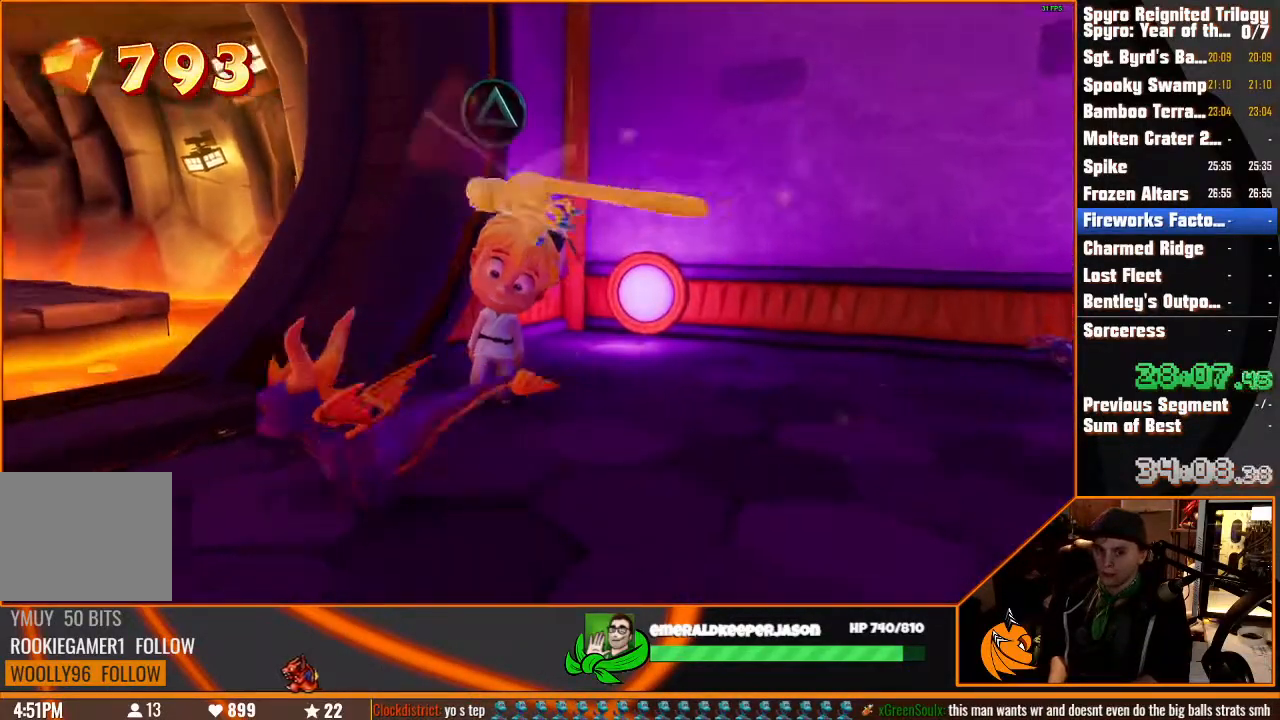
{"buttons": [], "left_stick": "center", "right_stick": "center", "button_events": []}
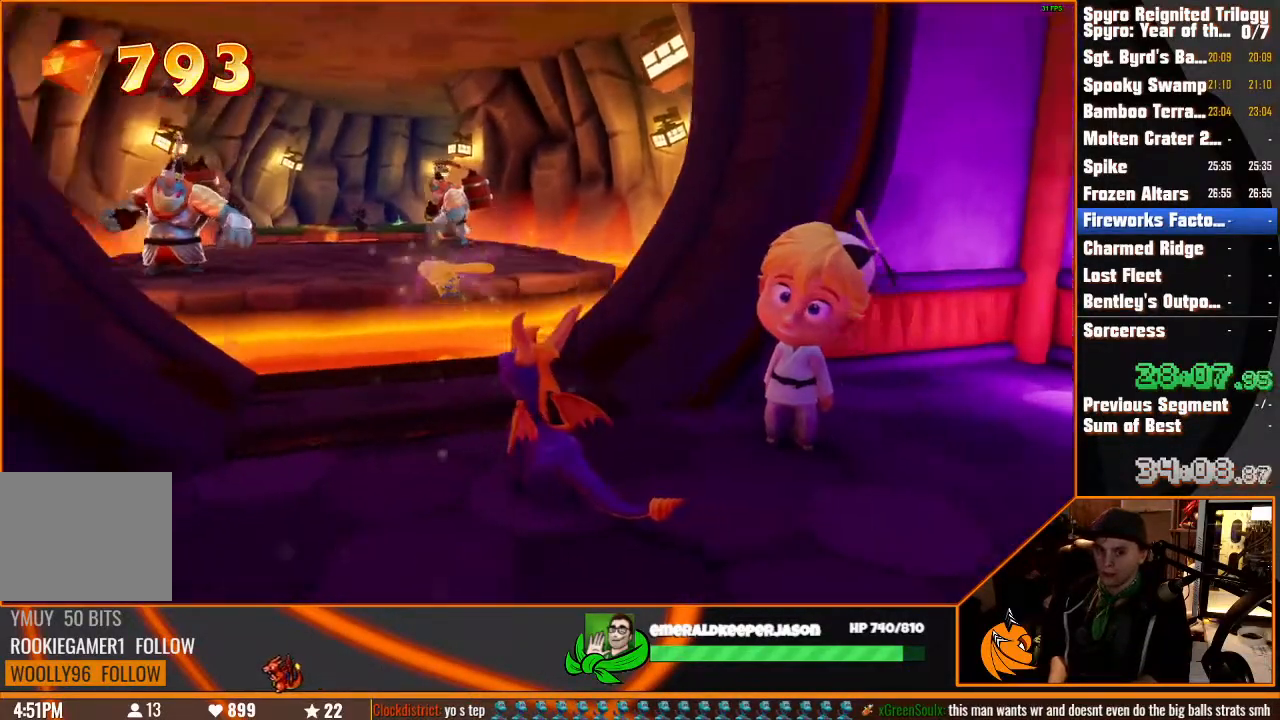
{"buttons": [], "left_stick": "center", "right_stick": "center", "button_events": []}
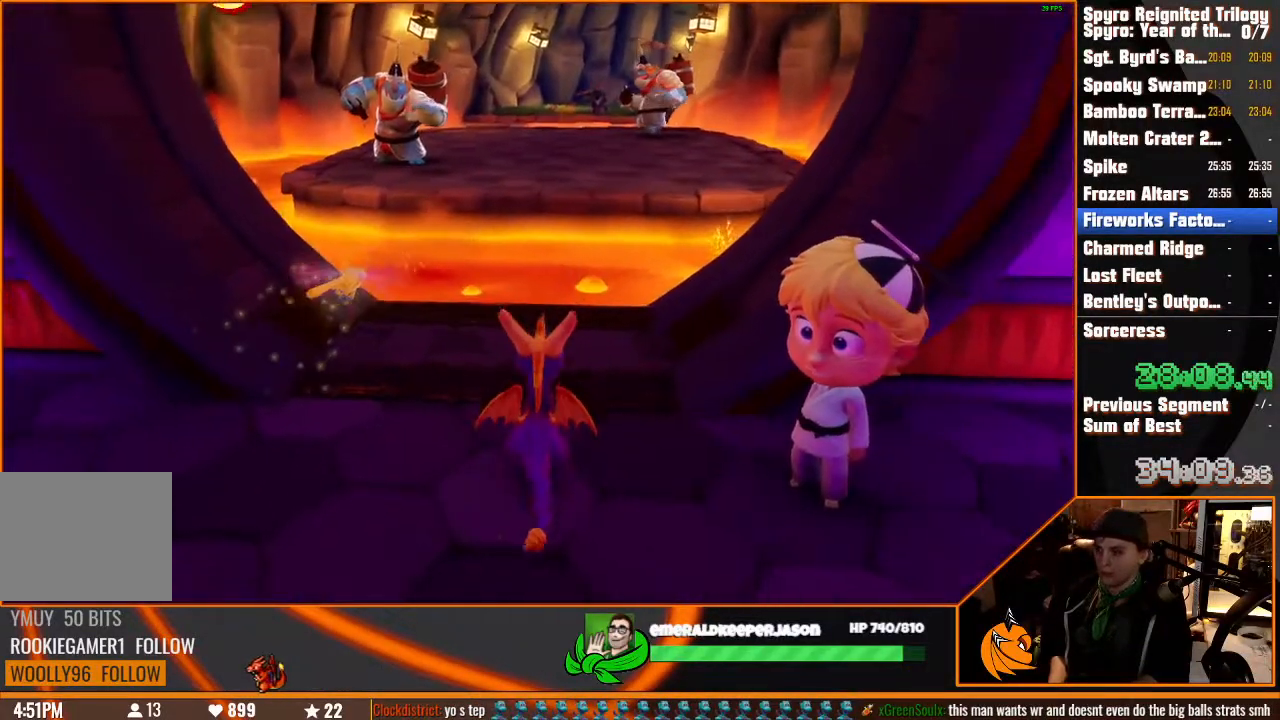
{"buttons": [], "left_stick": "center", "right_stick": "center", "button_events": []}
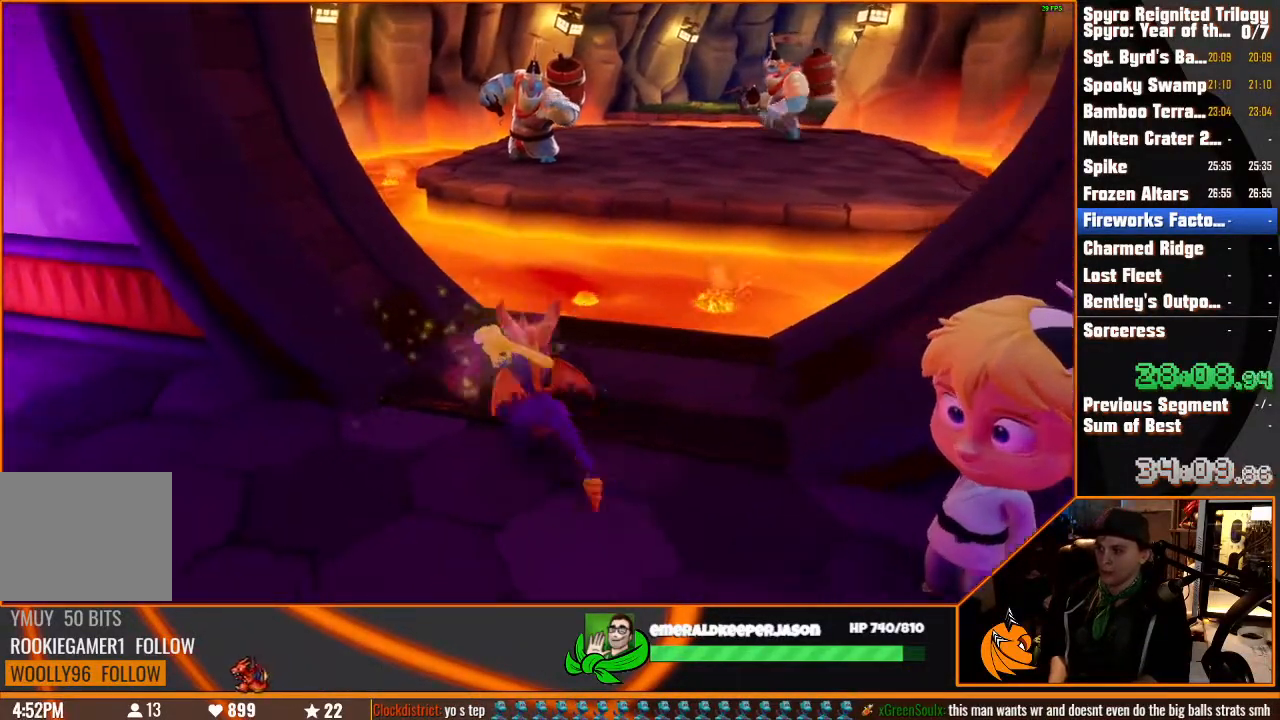
{"buttons": [], "left_stick": "center", "right_stick": "center", "button_events": []}
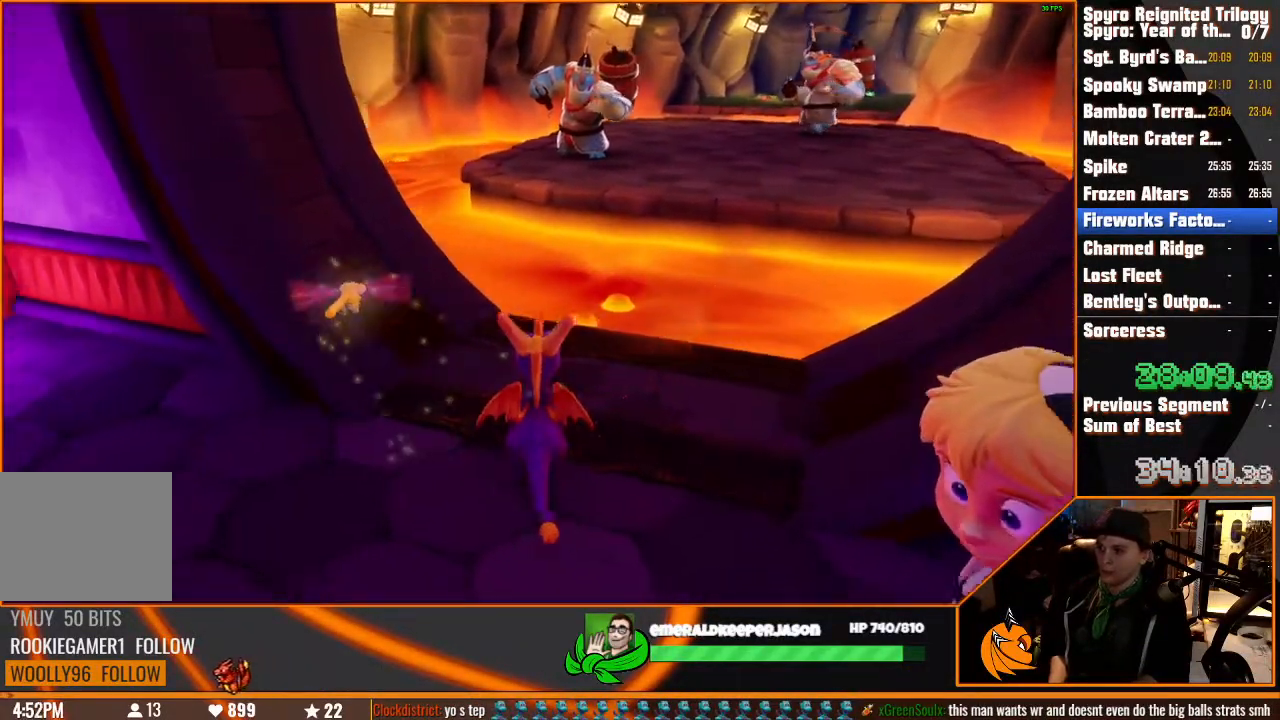
{"buttons": [], "left_stick": "center", "right_stick": "center", "button_events": []}
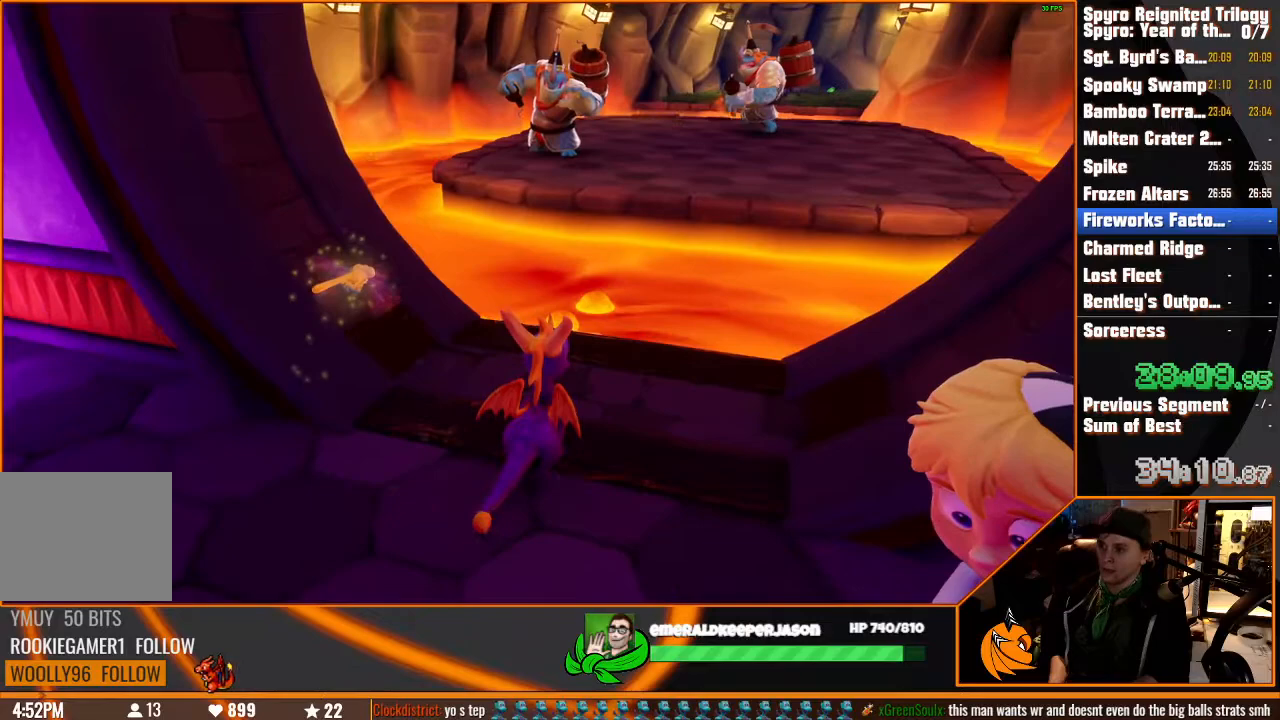
{"buttons": [], "left_stick": "center", "right_stick": "center", "button_events": []}
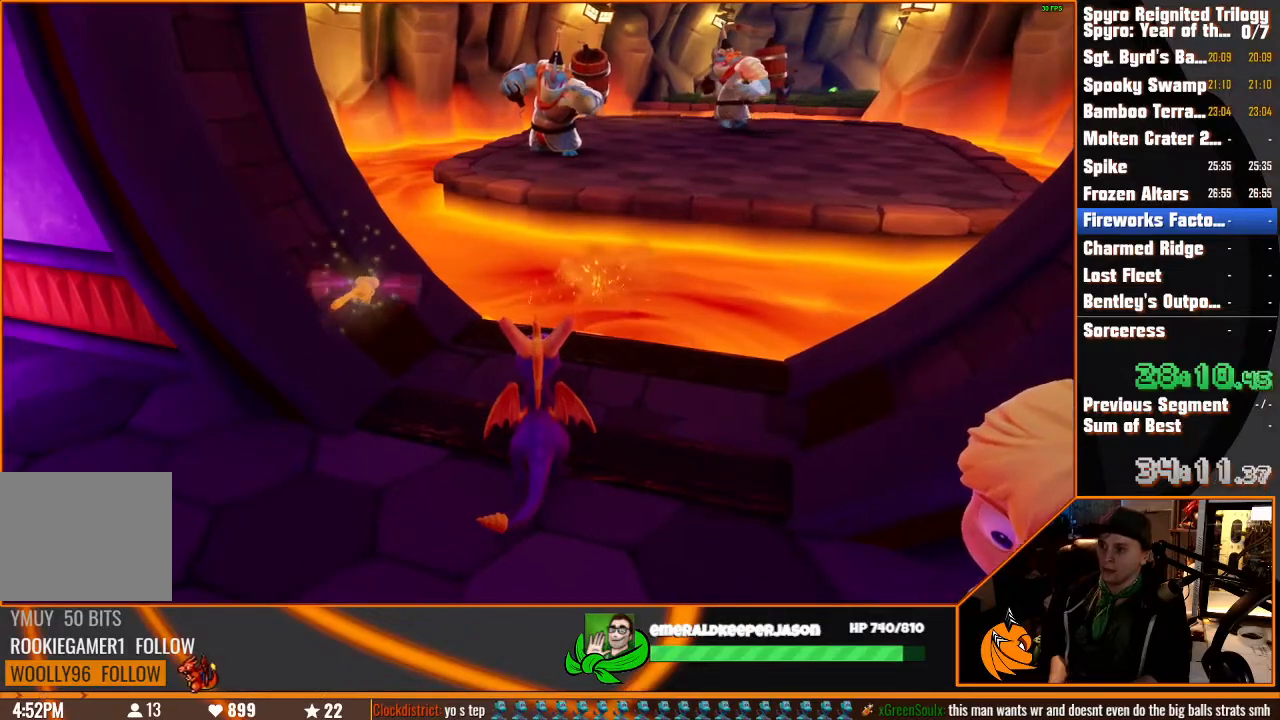
{"buttons": [], "left_stick": "center", "right_stick": "center", "button_events": []}
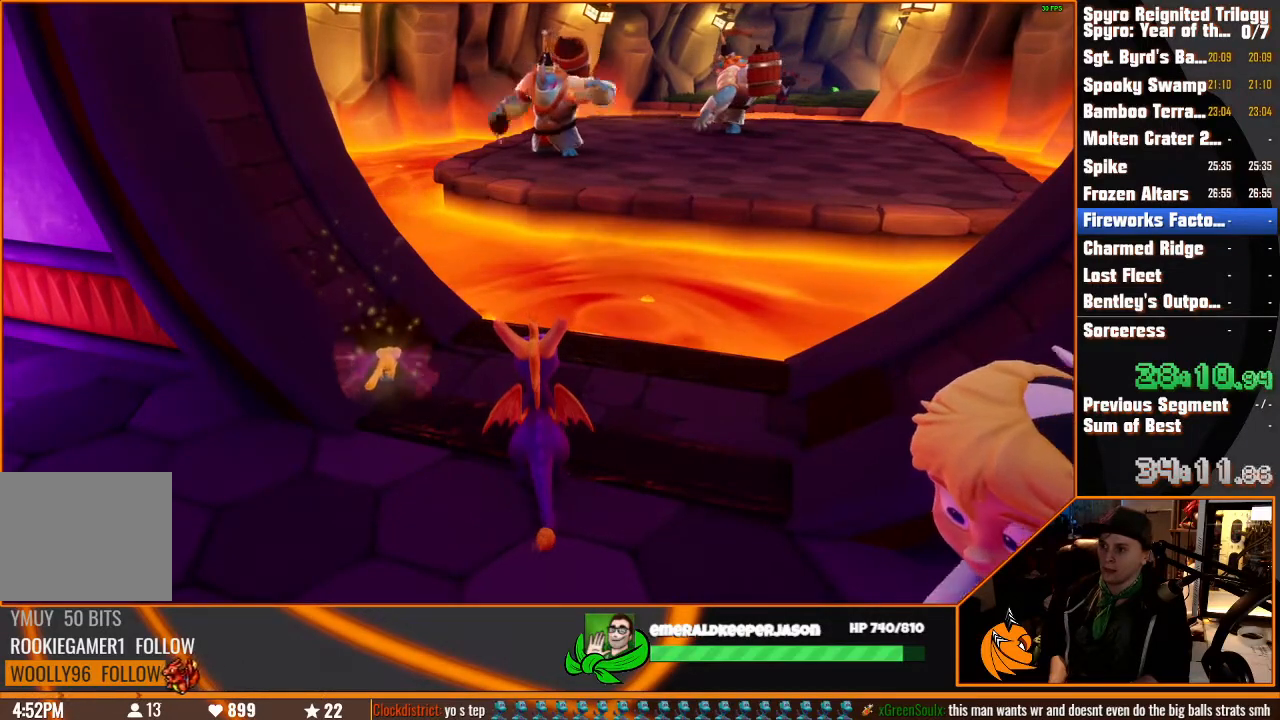
{"buttons": [], "left_stick": "down", "right_stick": "center", "button_events": []}
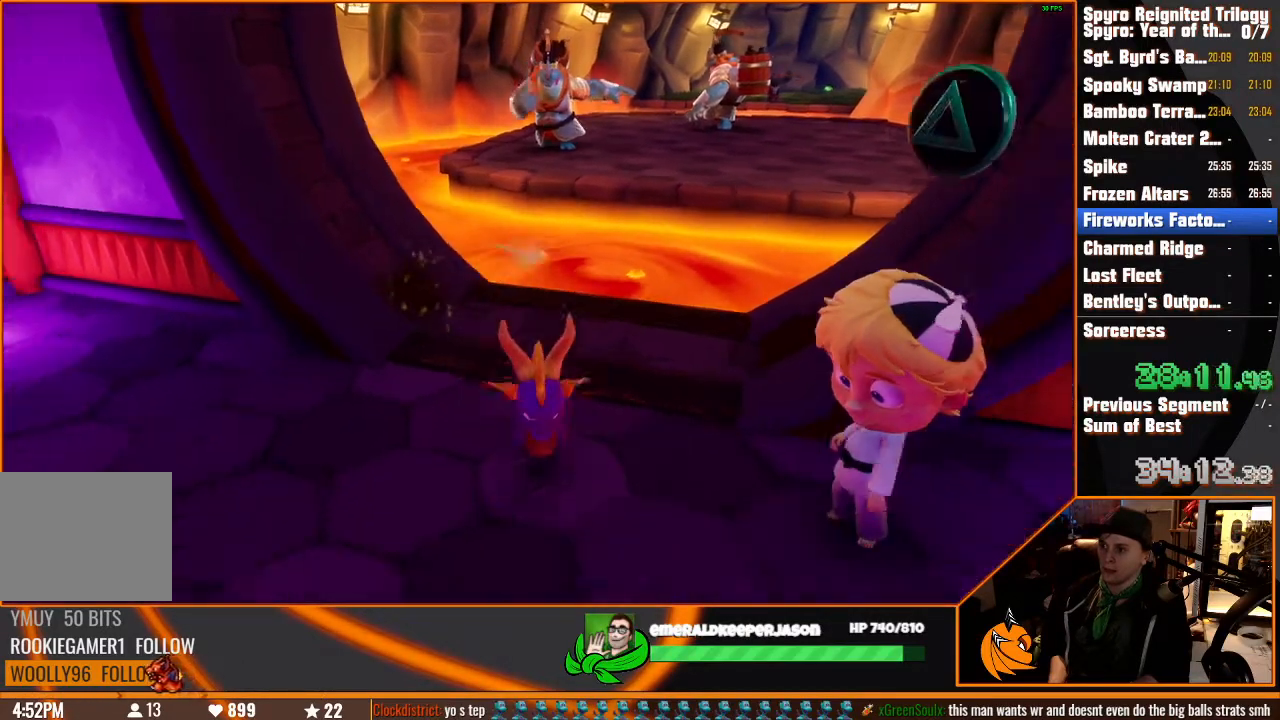
{"buttons": [], "left_stick": "down-right", "right_stick": "center", "button_events": []}
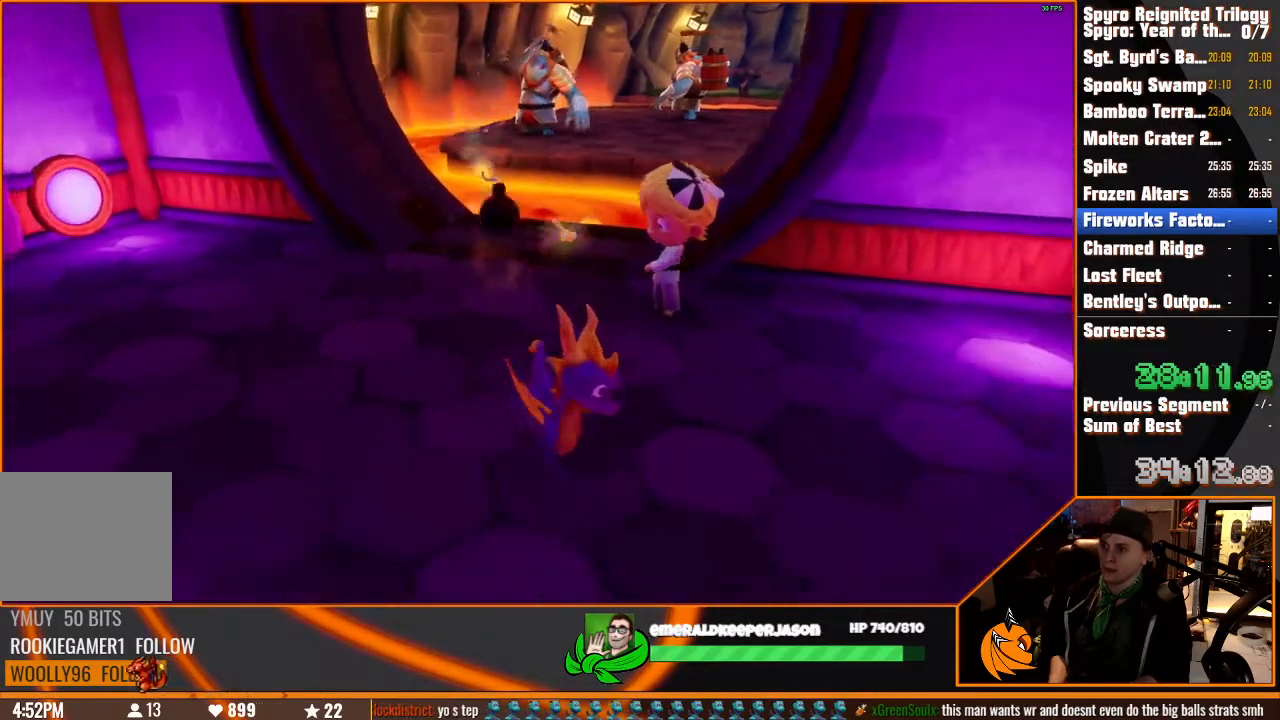
{"buttons": [], "left_stick": "up-left", "right_stick": "center", "button_events": []}
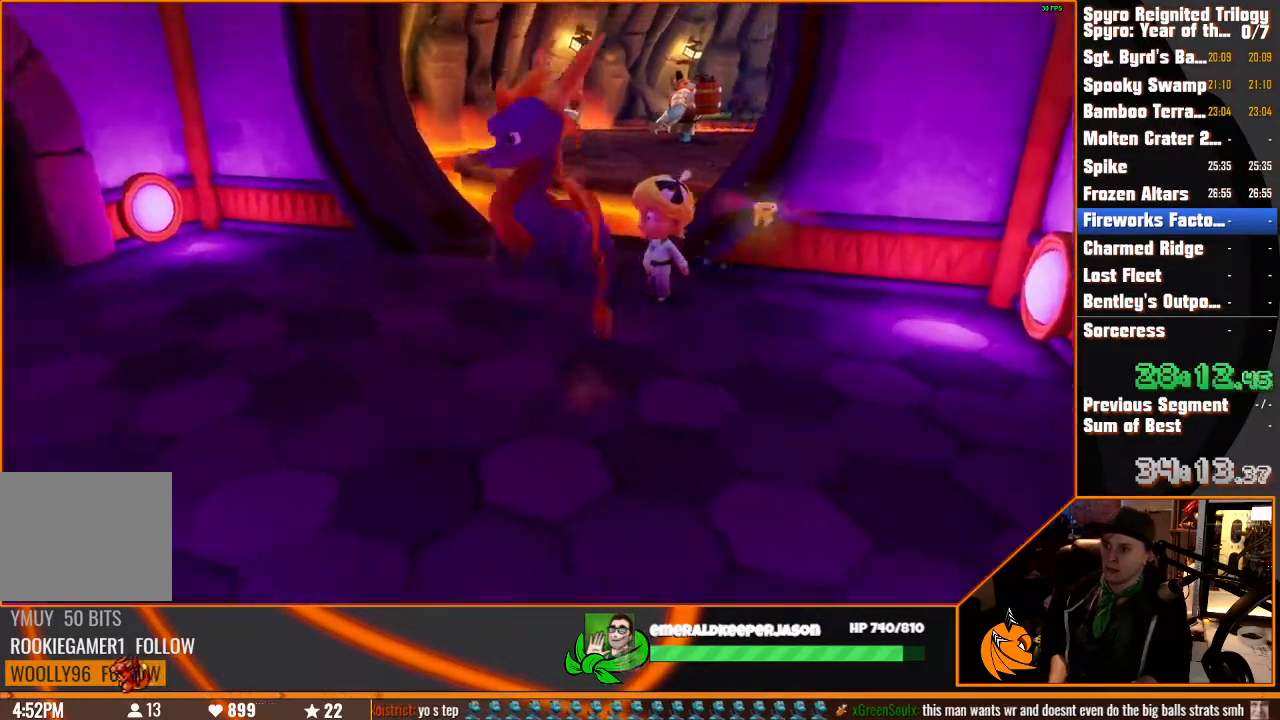
{"buttons": [], "left_stick": "left", "right_stick": "left", "button_events": []}
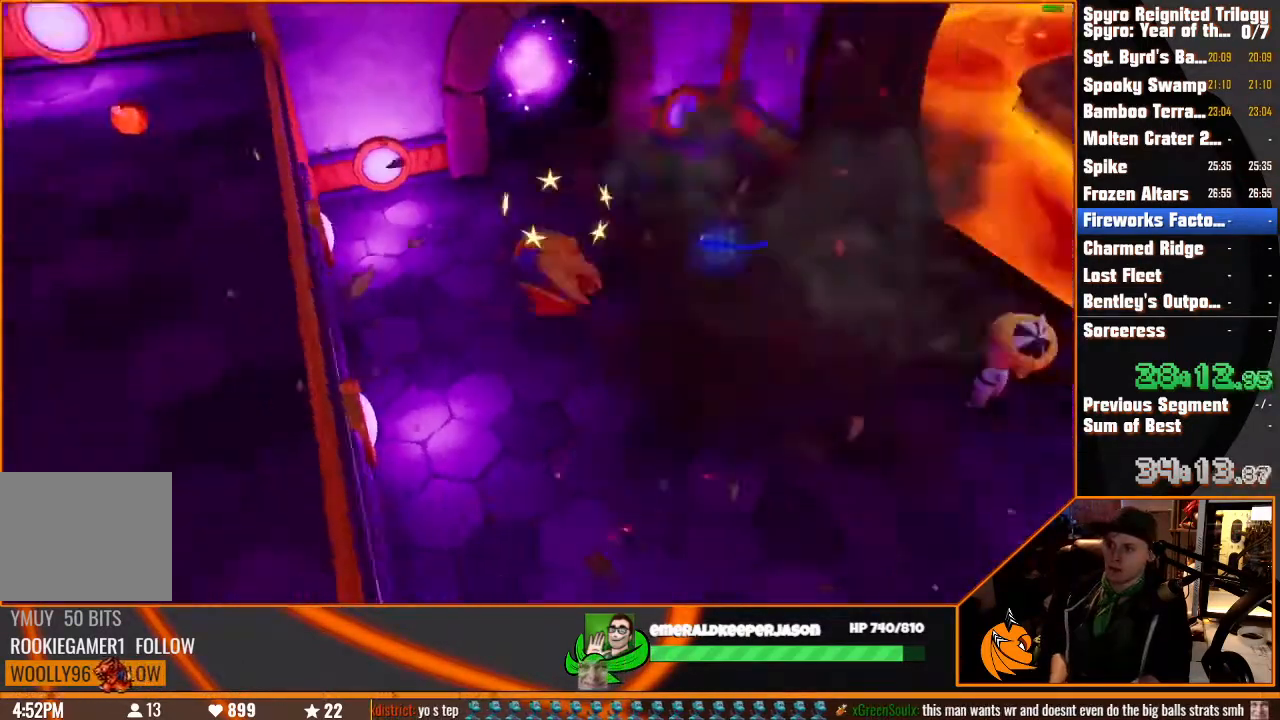
{"buttons": [], "left_stick": "up-left", "right_stick": "left", "button_events": []}
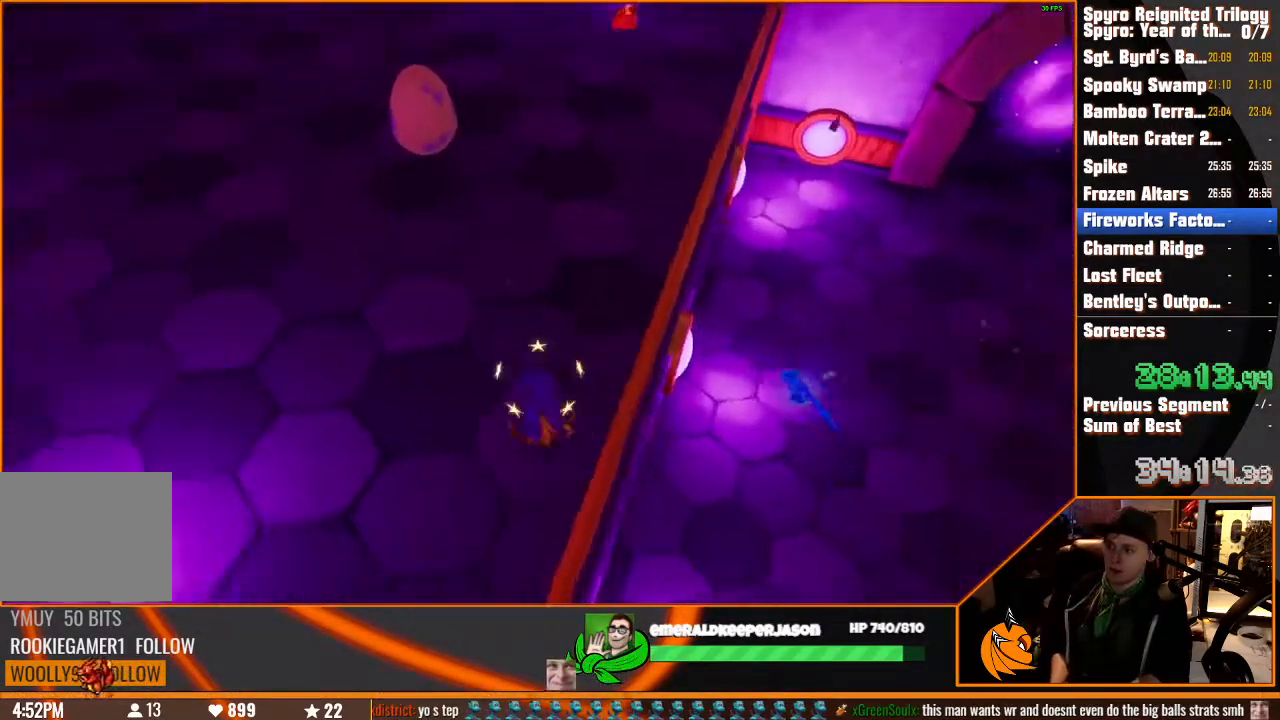
{"buttons": [], "left_stick": "up", "right_stick": "center", "button_events": []}
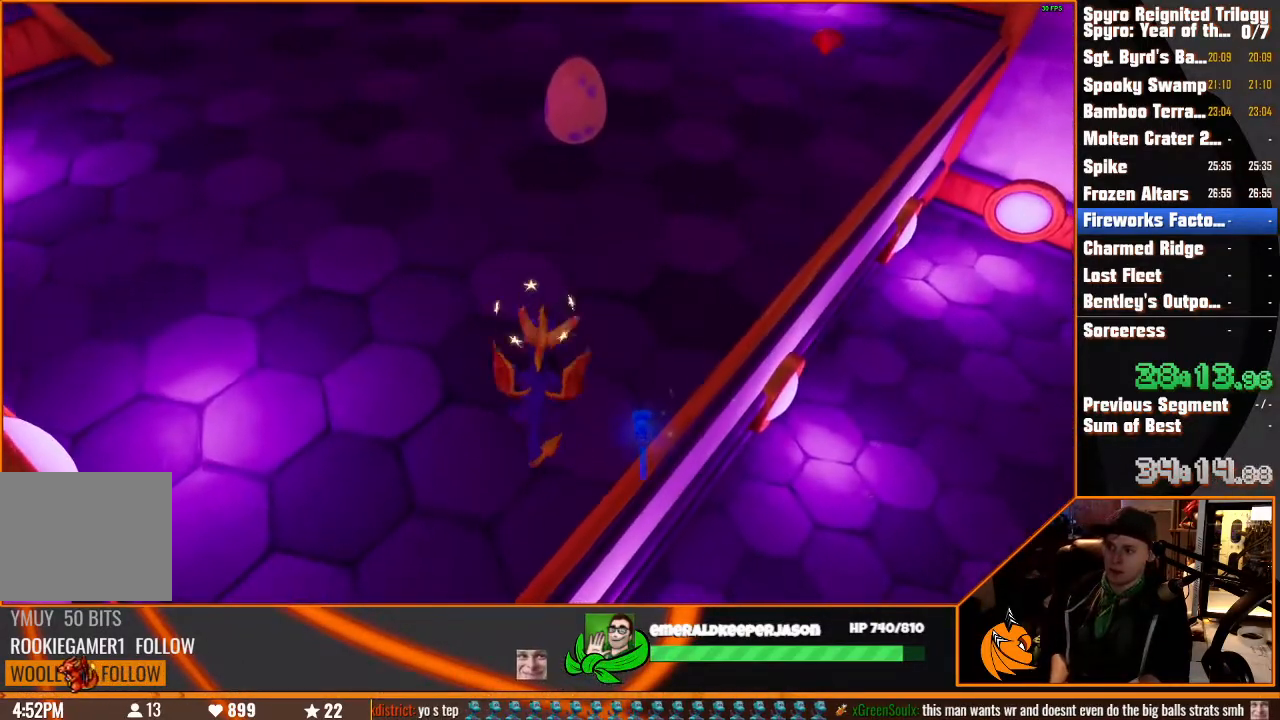
{"buttons": [], "left_stick": "up-left", "right_stick": "center", "button_events": []}
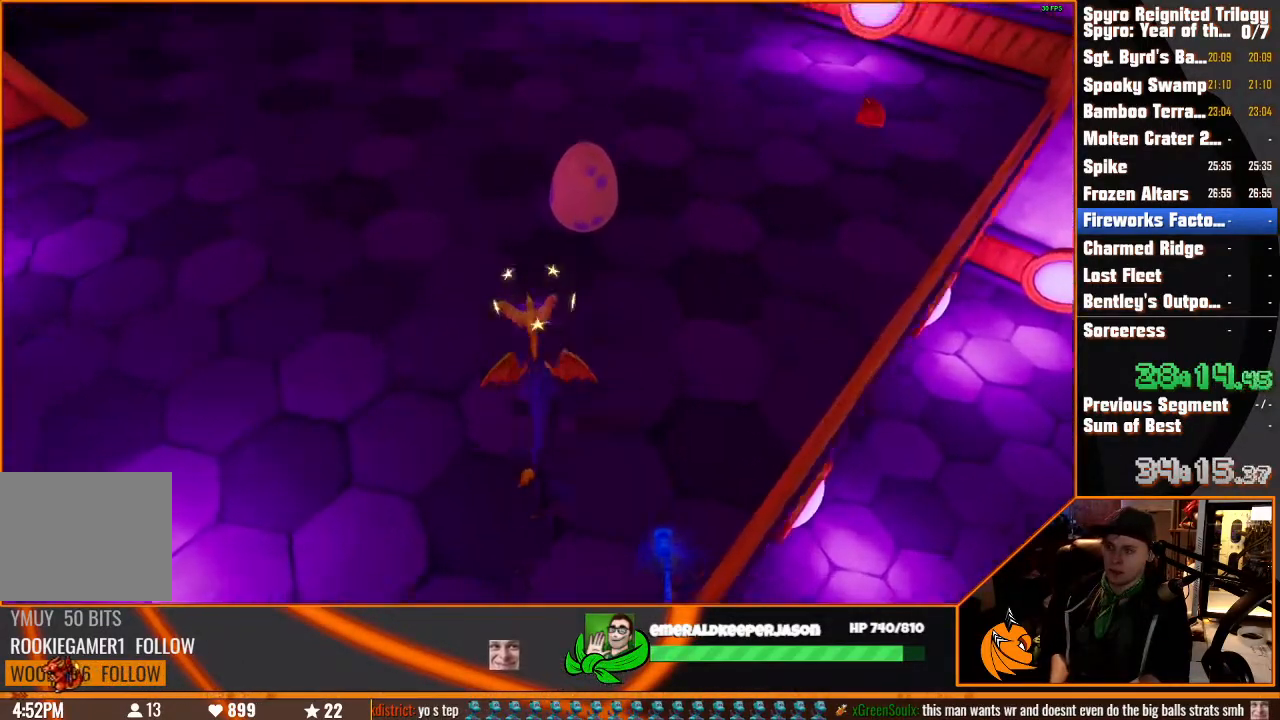
{"buttons": [], "left_stick": "center", "right_stick": "center", "button_events": []}
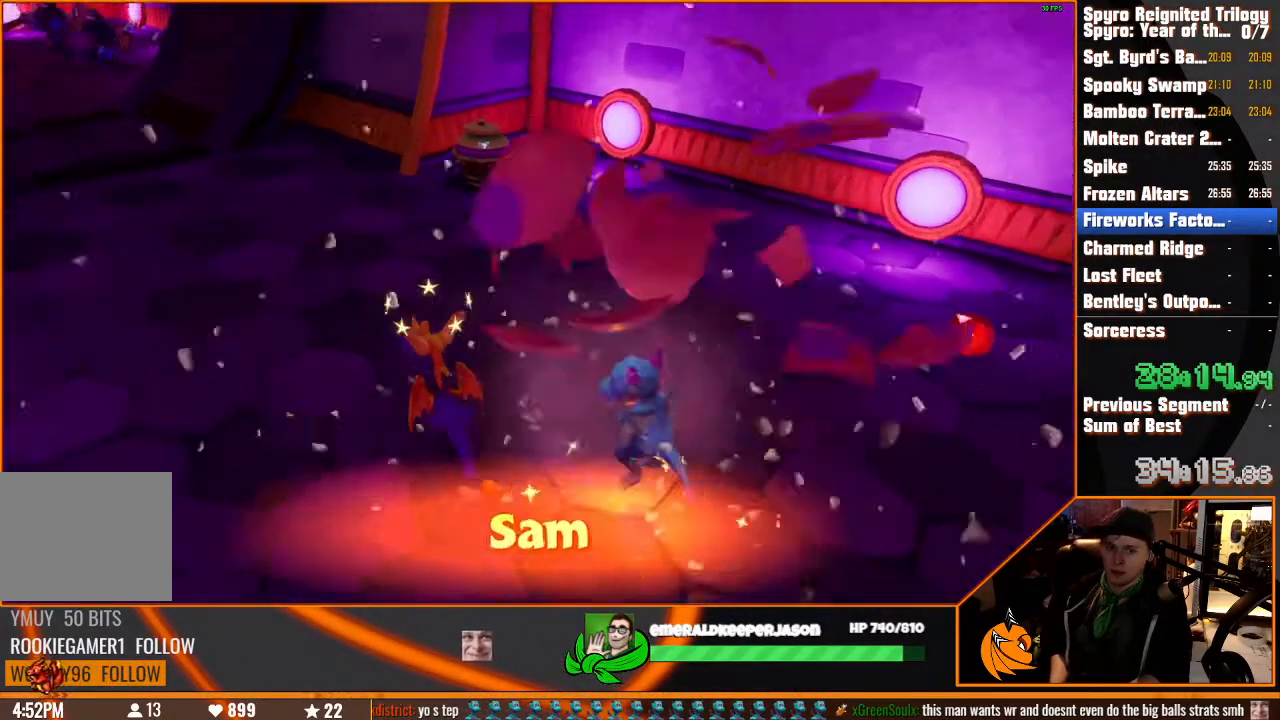
{"buttons": [], "left_stick": "center", "right_stick": "center", "button_events": []}
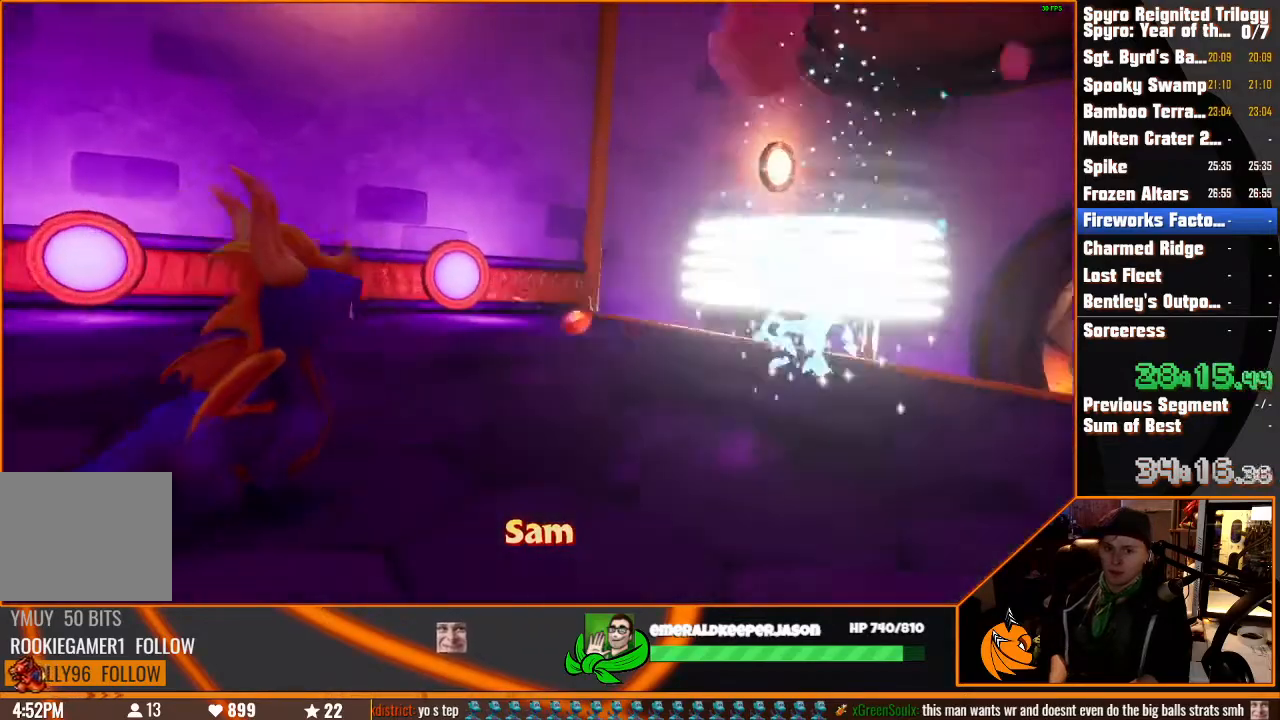
{"buttons": [], "left_stick": "center", "right_stick": "center", "button_events": []}